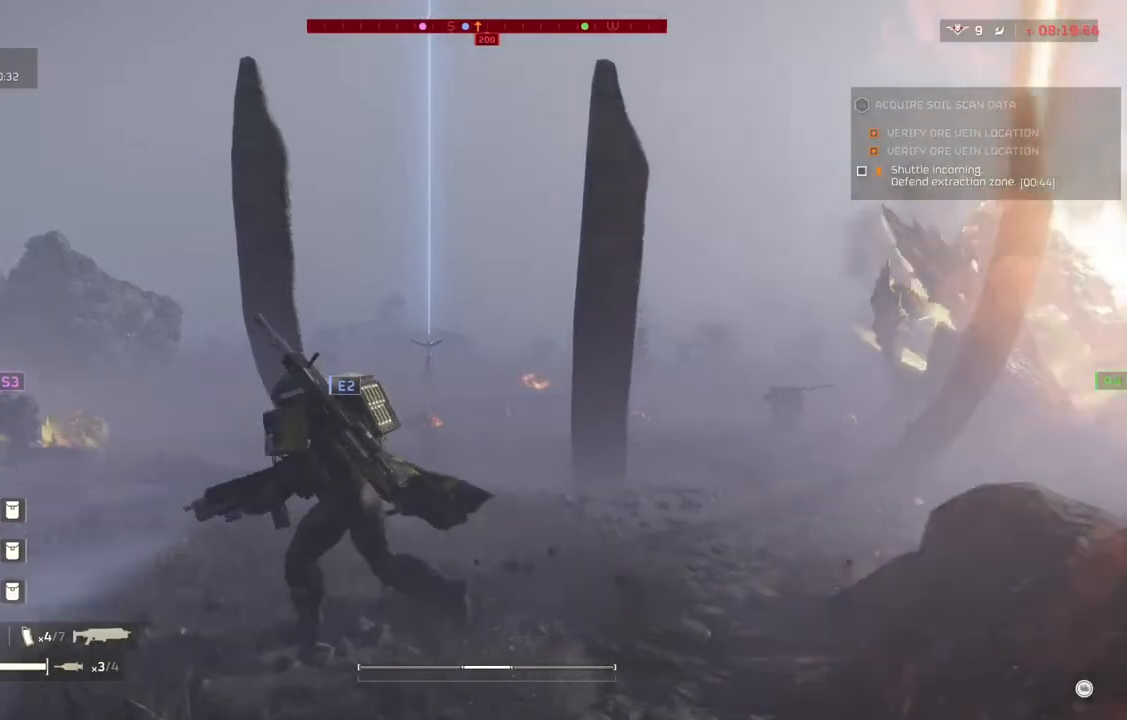
Gameplay with a controller (PlayStation layout); each line is a JSON object with the inputs held at the frame after it. "events" lists button and stick changes between this image and that frame as [ms after this image, input, new state], when the widget could be followed in between. Not read: right_stick.
{"buttons": [], "left_stick": "up-left", "events": [[500, "left_stick", "up-left"]]}
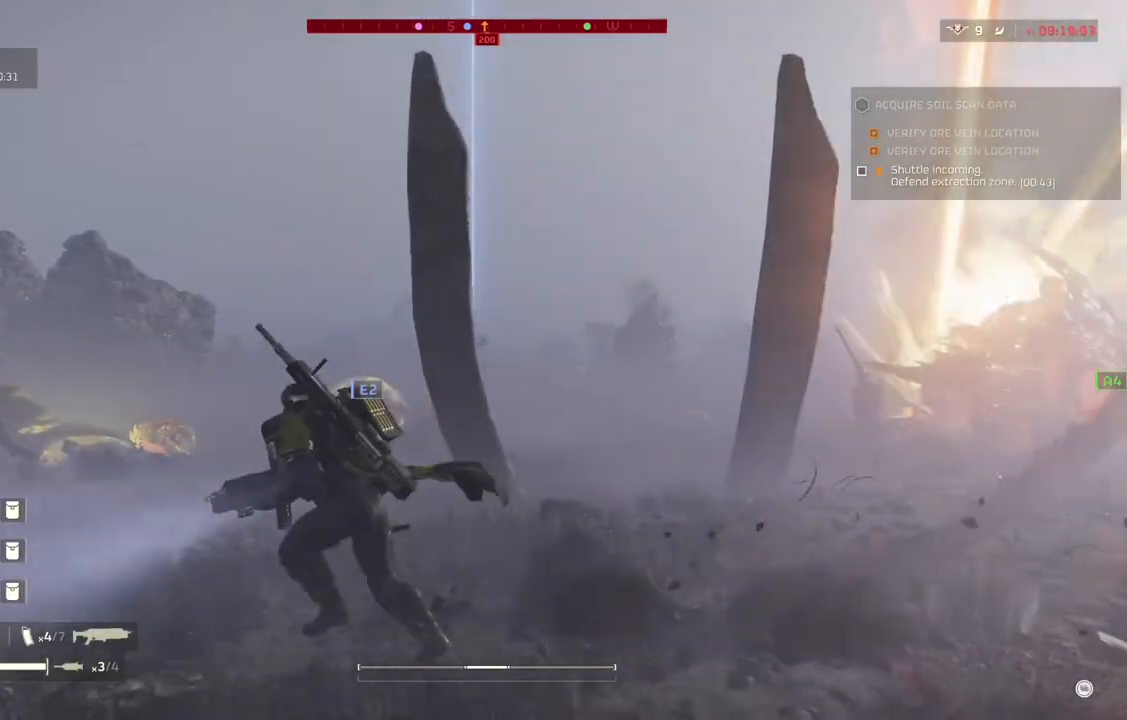
{"buttons": [], "left_stick": "up-left", "events": []}
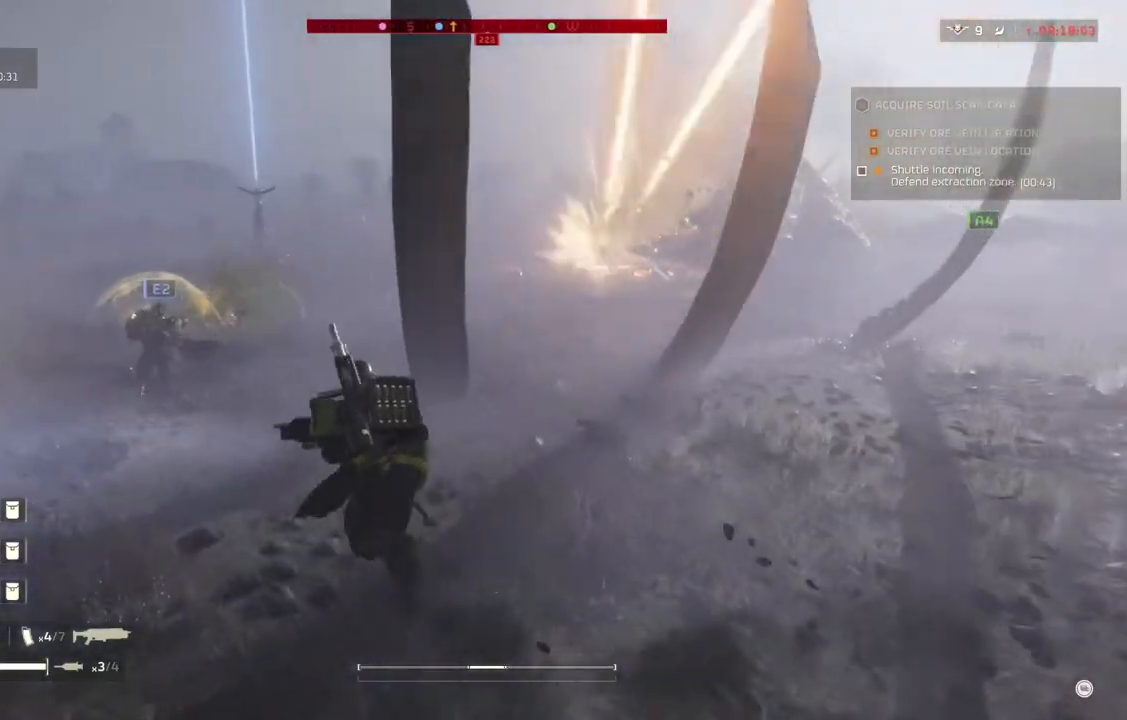
{"buttons": [], "left_stick": "left", "events": [[433, "left_stick", "left"]]}
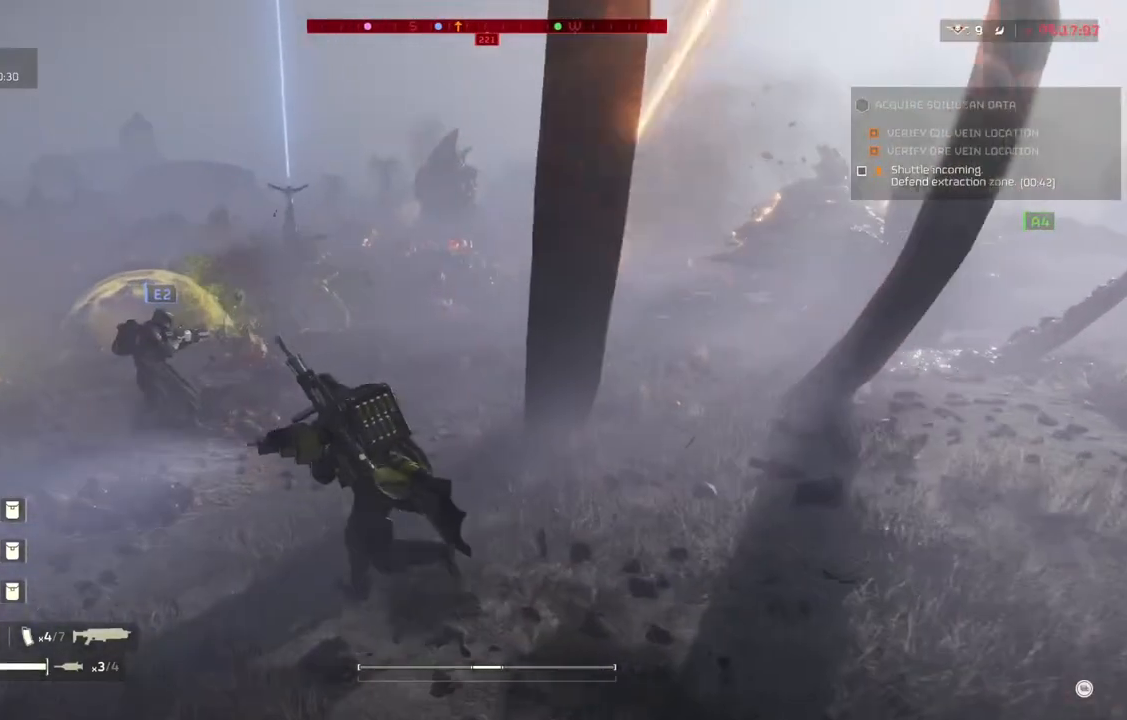
{"buttons": [], "left_stick": "left", "events": []}
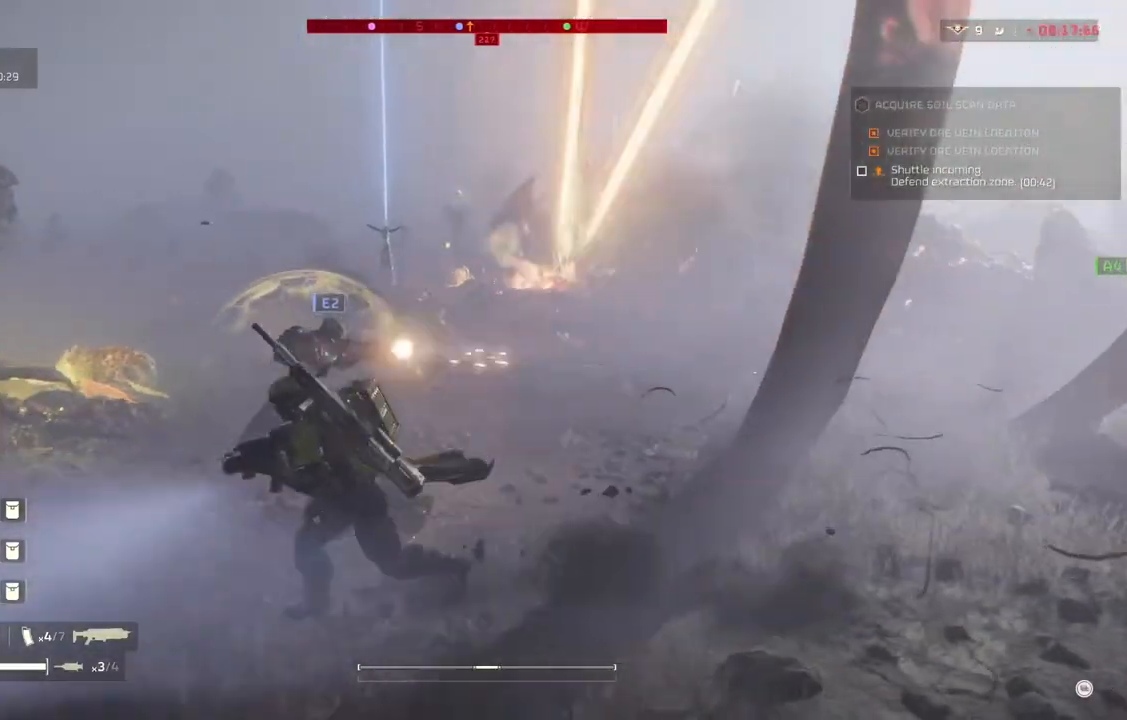
{"buttons": [], "left_stick": "up-left", "events": [[500, "left_stick", "up-left"]]}
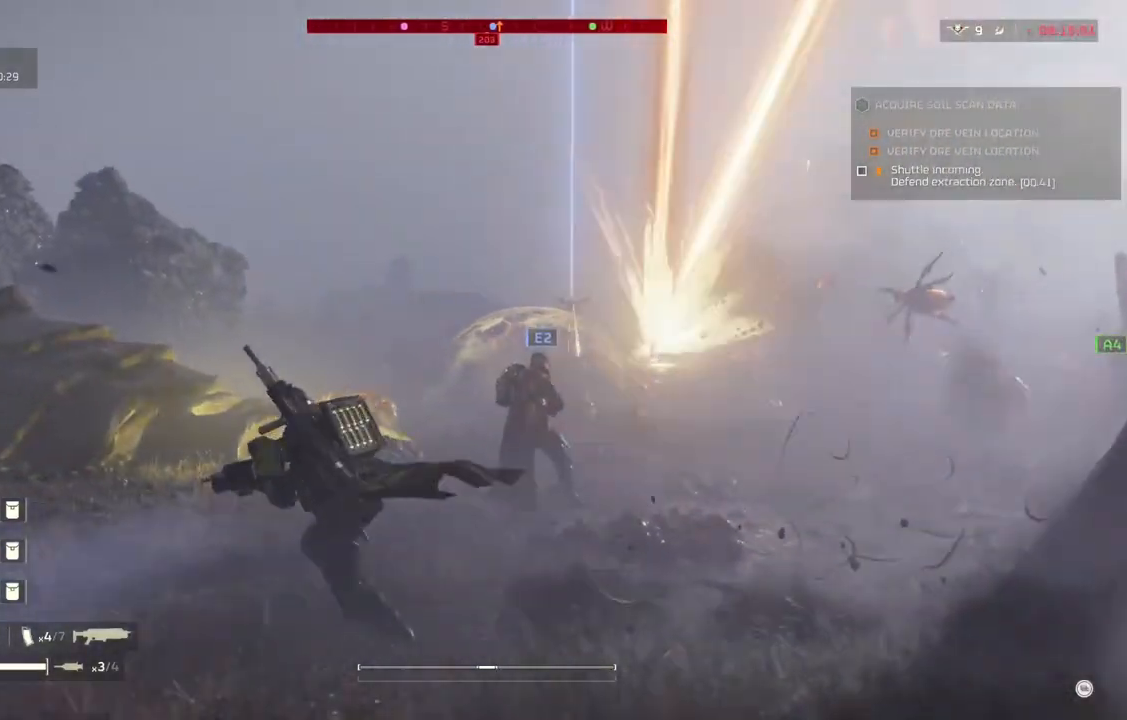
{"buttons": ["L2"], "left_stick": "up-left", "events": [[50, "L2", "down"]]}
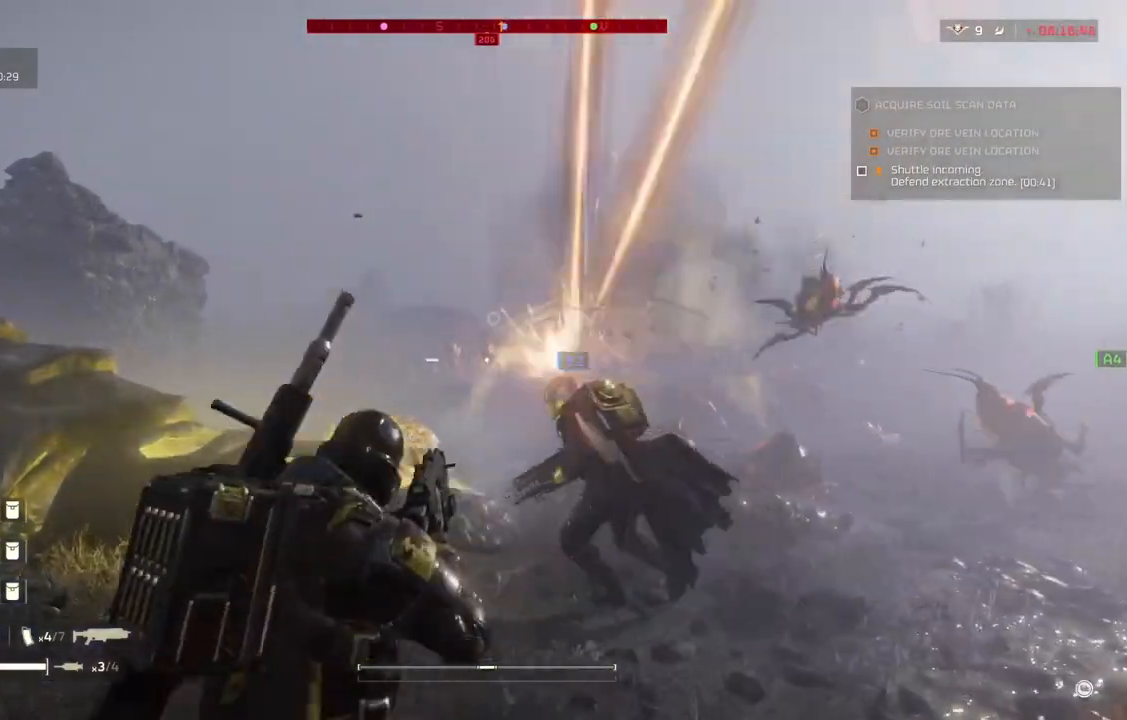
{"buttons": [], "left_stick": "up-right", "events": [[267, "left_stick", "up-right"], [300, "L2", "up"]]}
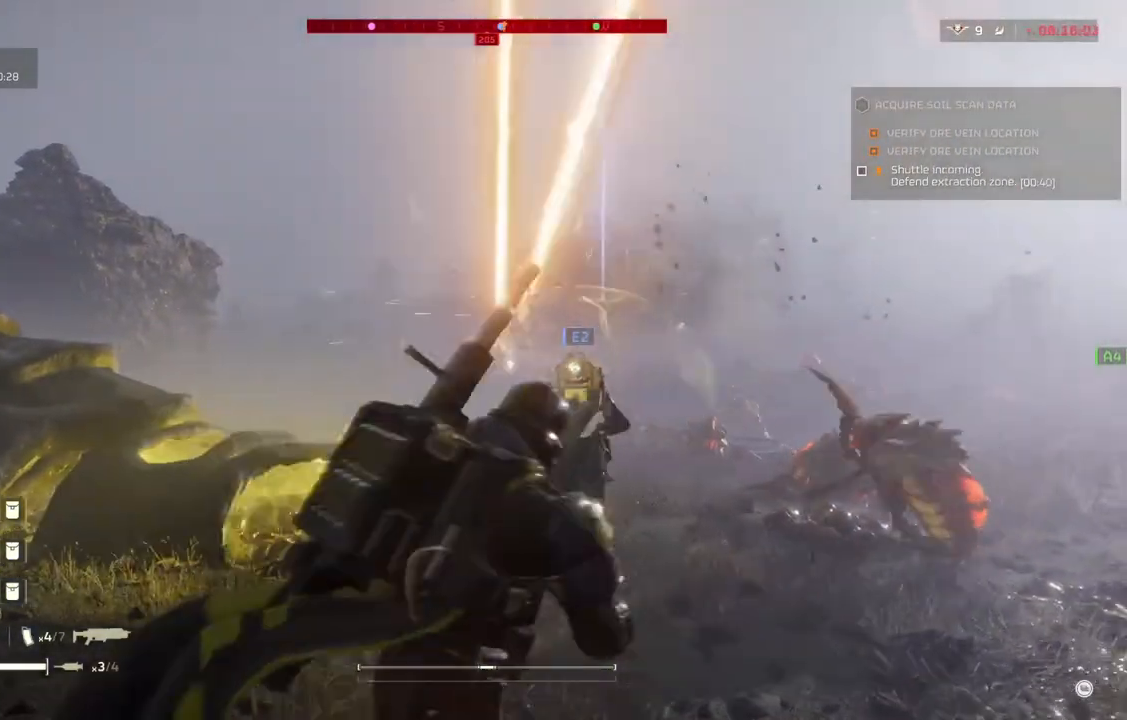
{"buttons": [], "left_stick": "right", "events": [[67, "left_stick", "right"], [317, "L3", "down"], [467, "L3", "up"]]}
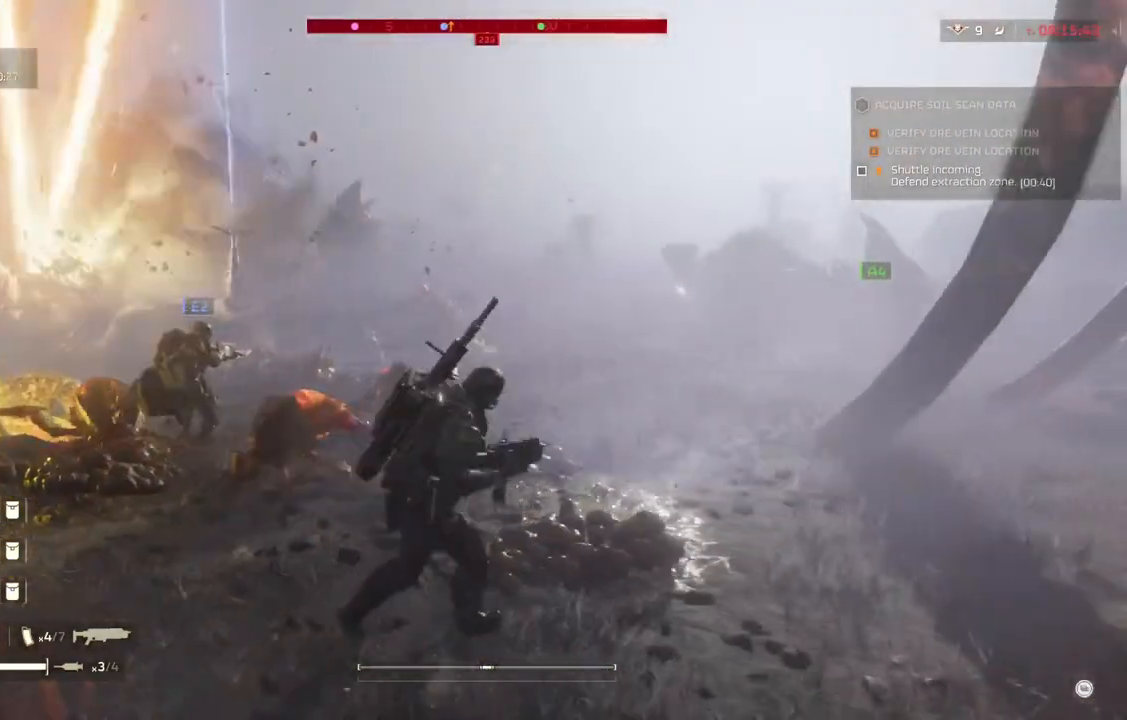
{"buttons": [], "left_stick": "right", "events": []}
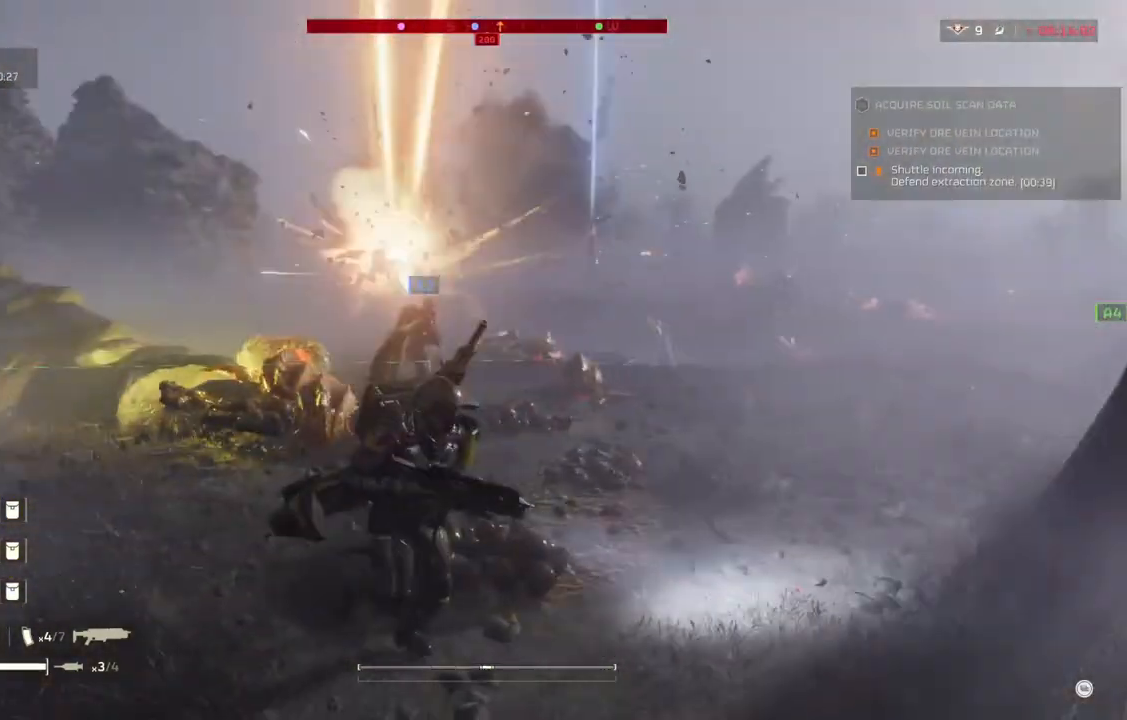
{"buttons": [], "left_stick": "down-right", "events": [[17, "left_stick", "down-right"]]}
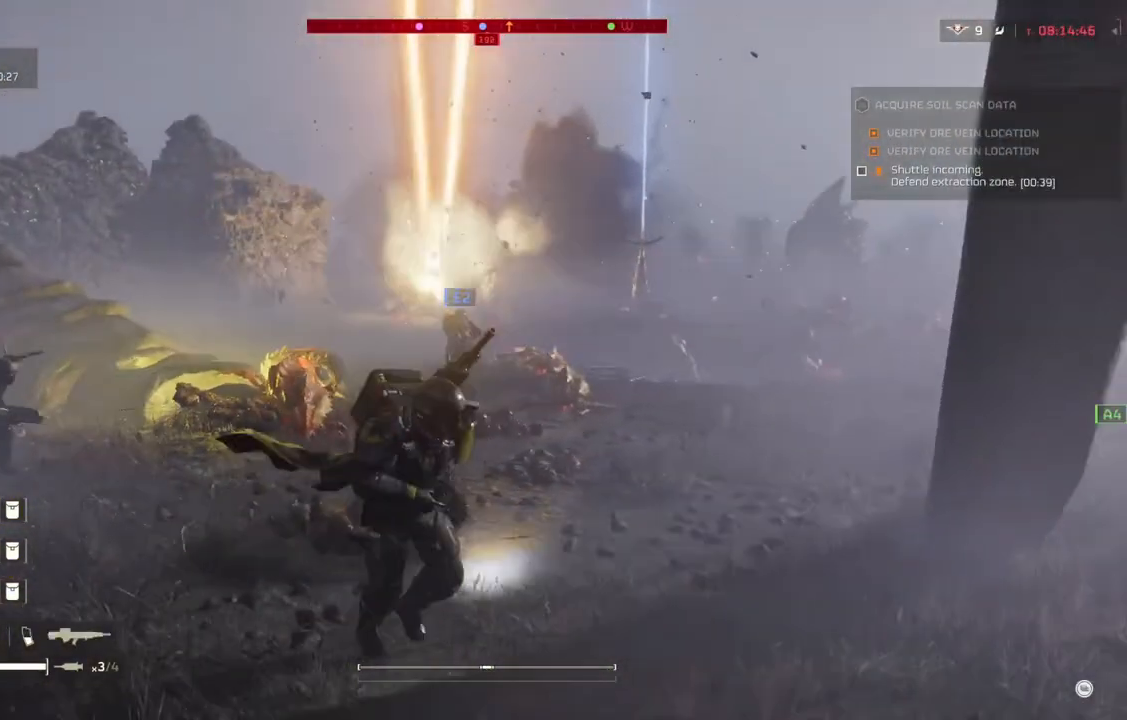
{"buttons": ["L2"], "left_stick": "down-left", "events": [[17, "L2", "down"], [133, "left_stick", "down-left"]]}
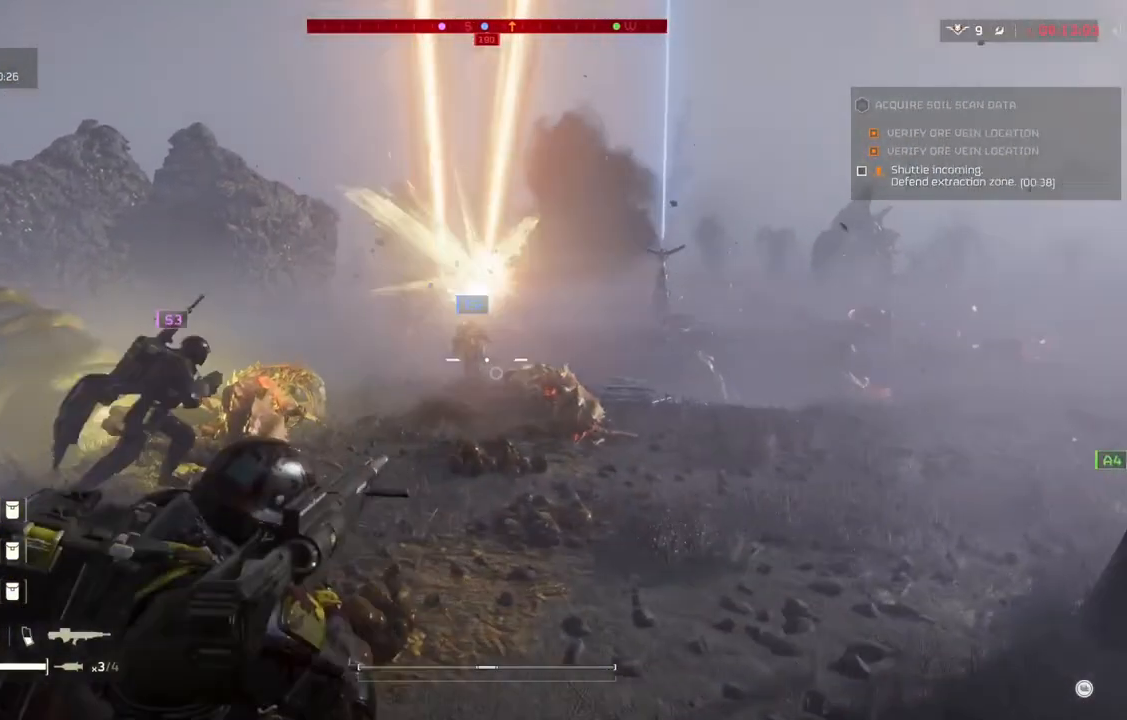
{"buttons": ["L2"], "left_stick": "down-left", "events": []}
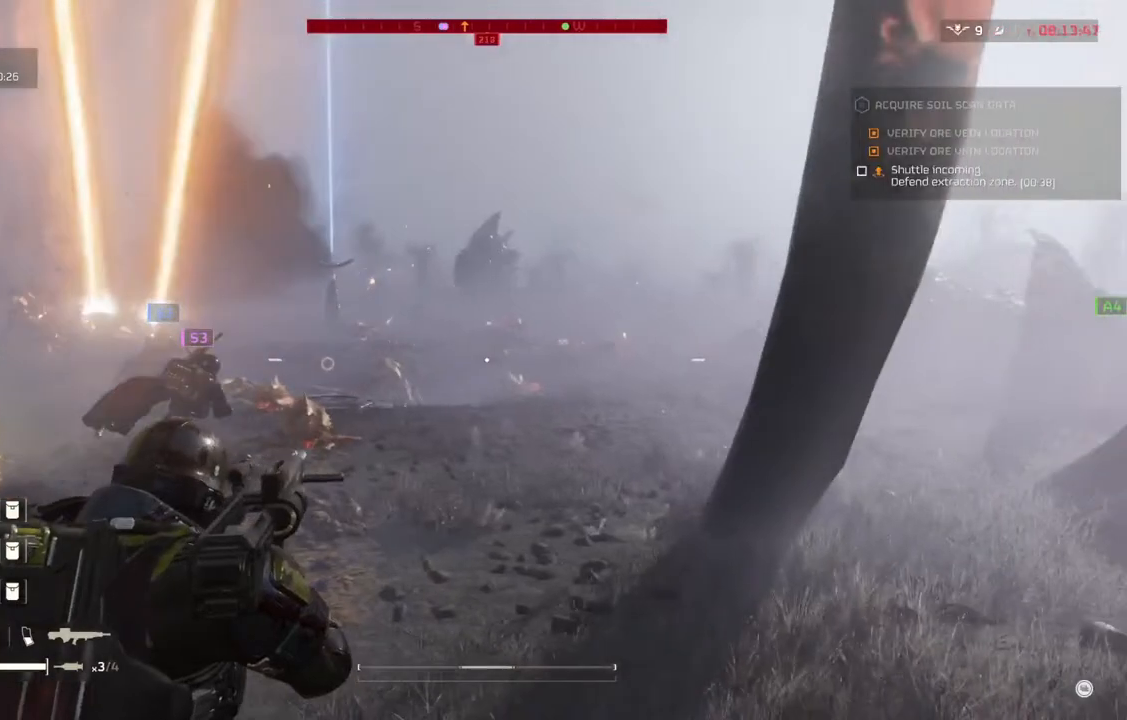
{"buttons": ["L3"], "left_stick": "up-left", "events": [[83, "left_stick", "left"], [300, "L2", "up"], [333, "left_stick", "up-left"], [400, "L3", "down"]]}
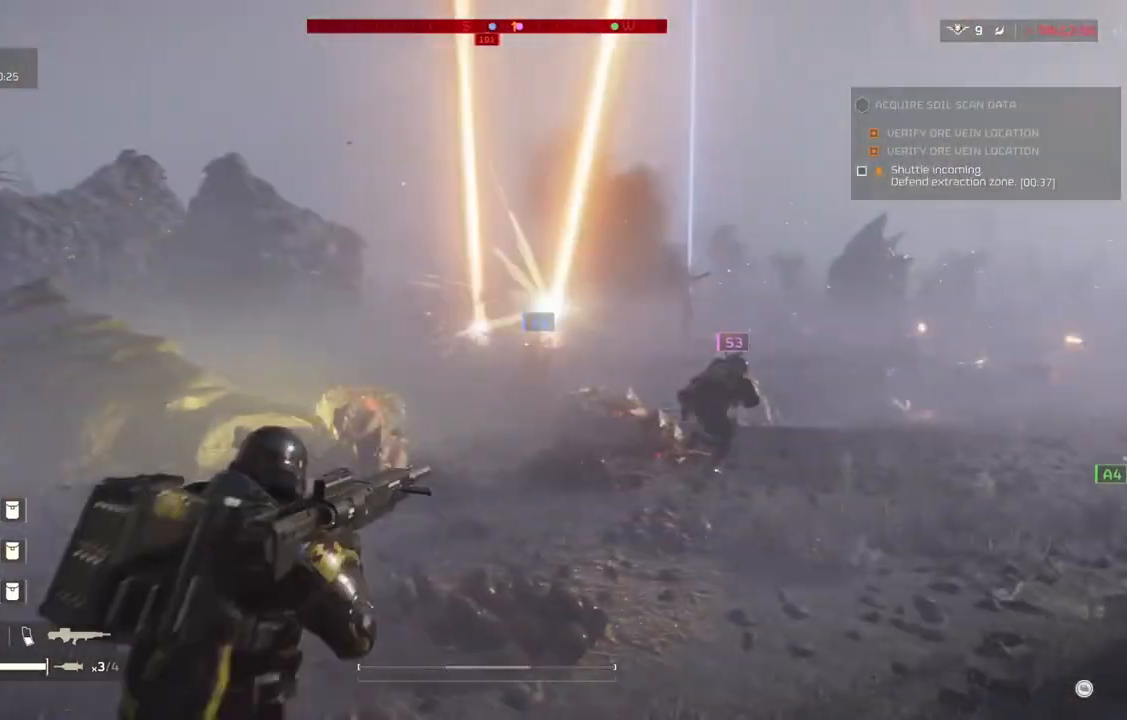
{"buttons": ["L2"], "left_stick": "up-left", "events": [[50, "L3", "up"], [383, "L2", "down"]]}
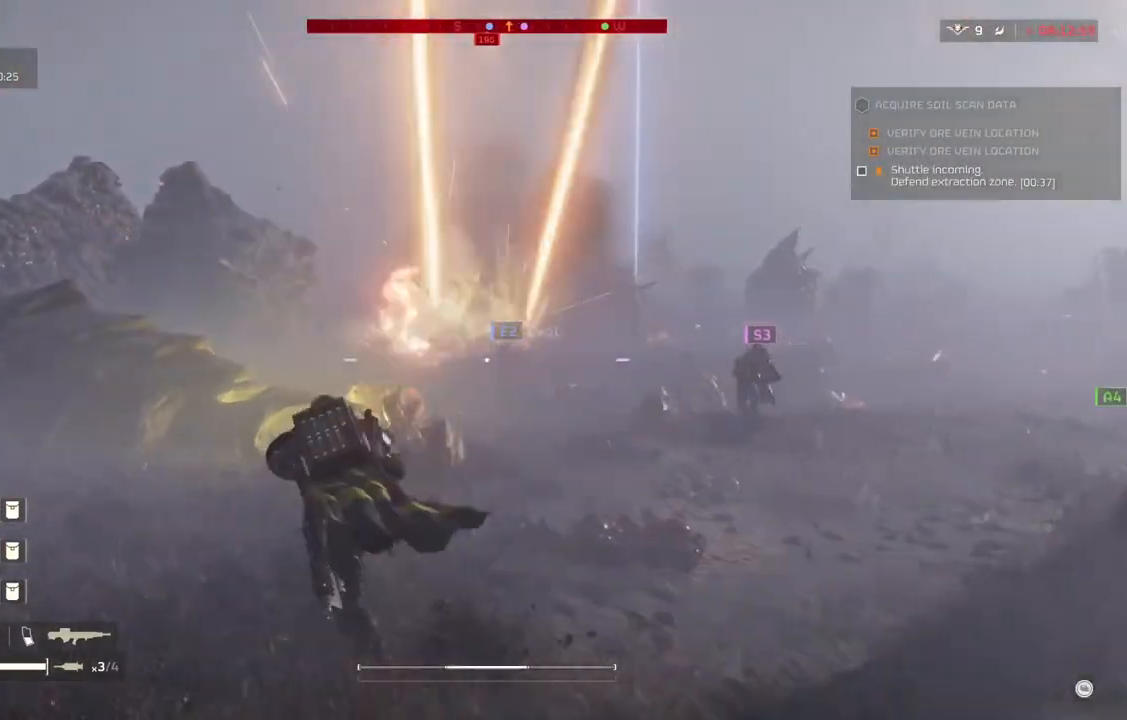
{"buttons": ["L2"], "left_stick": "center", "events": [[33, "left_stick", "center"]]}
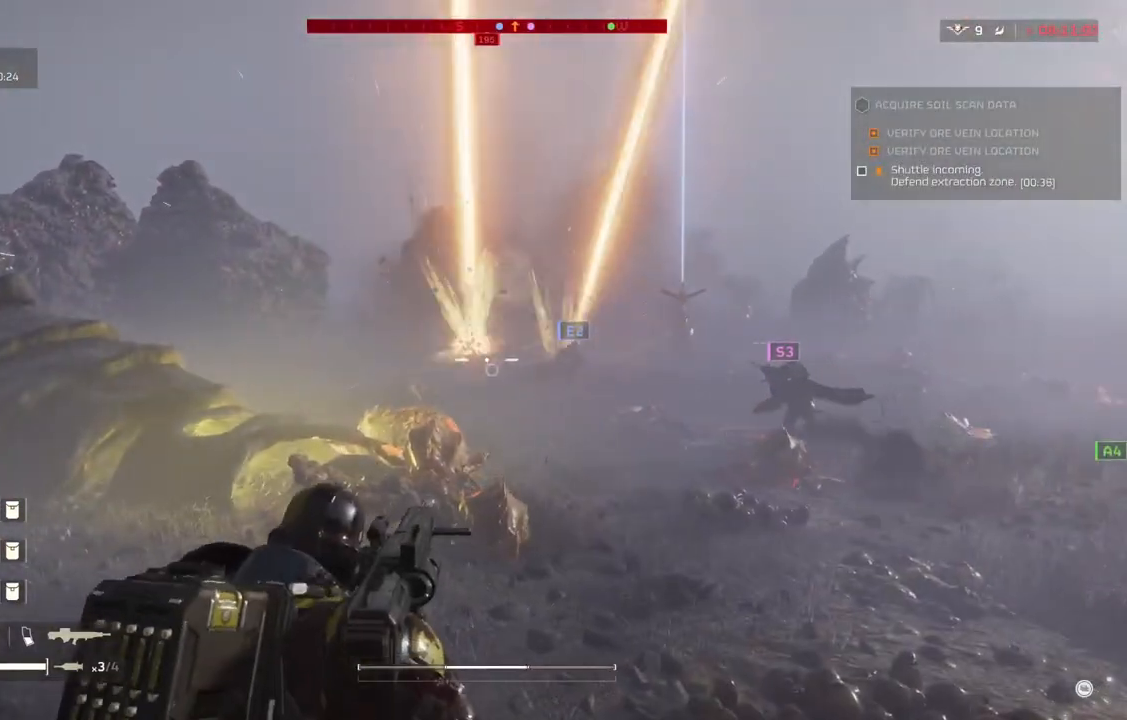
{"buttons": ["L2"], "left_stick": "center", "events": []}
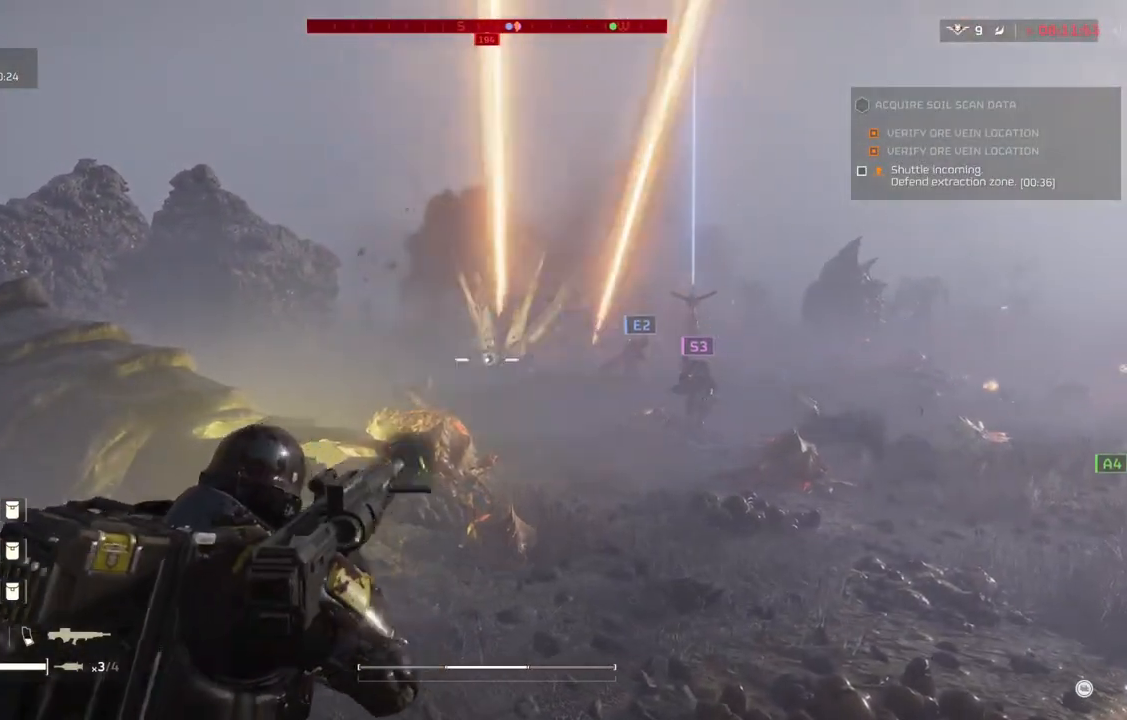
{"buttons": ["L2"], "left_stick": "center", "events": []}
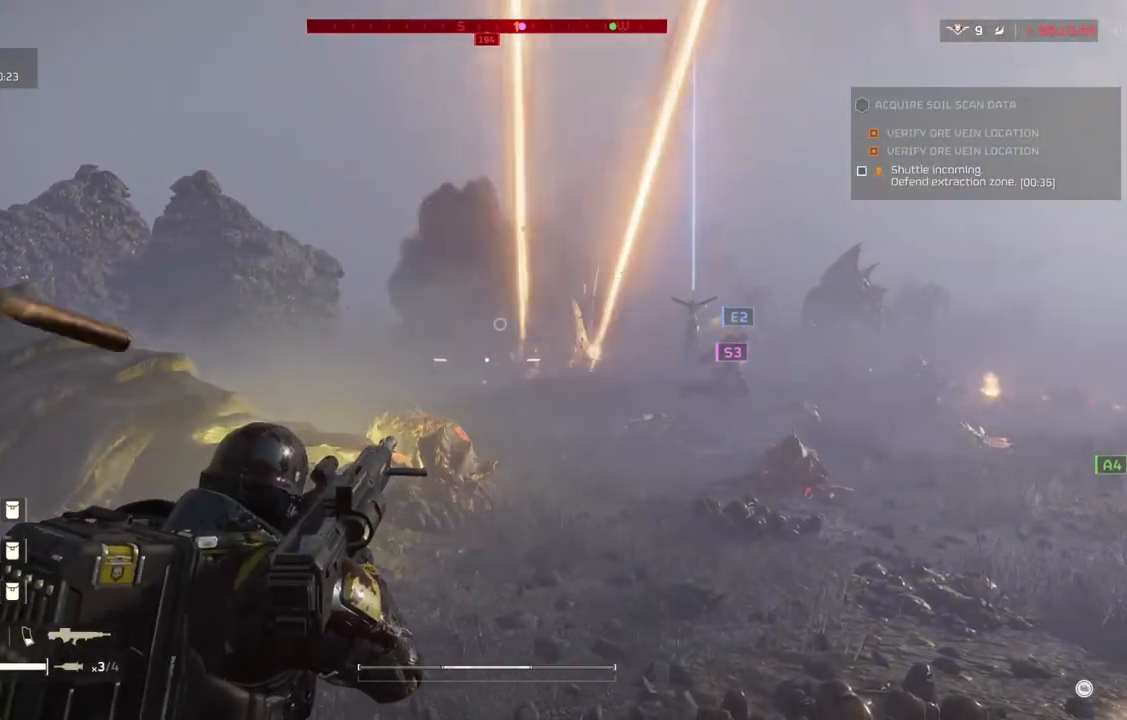
{"buttons": [], "left_stick": "up", "events": [[67, "L2", "up"], [133, "left_stick", "up"], [217, "L3", "down"], [350, "L3", "up"]]}
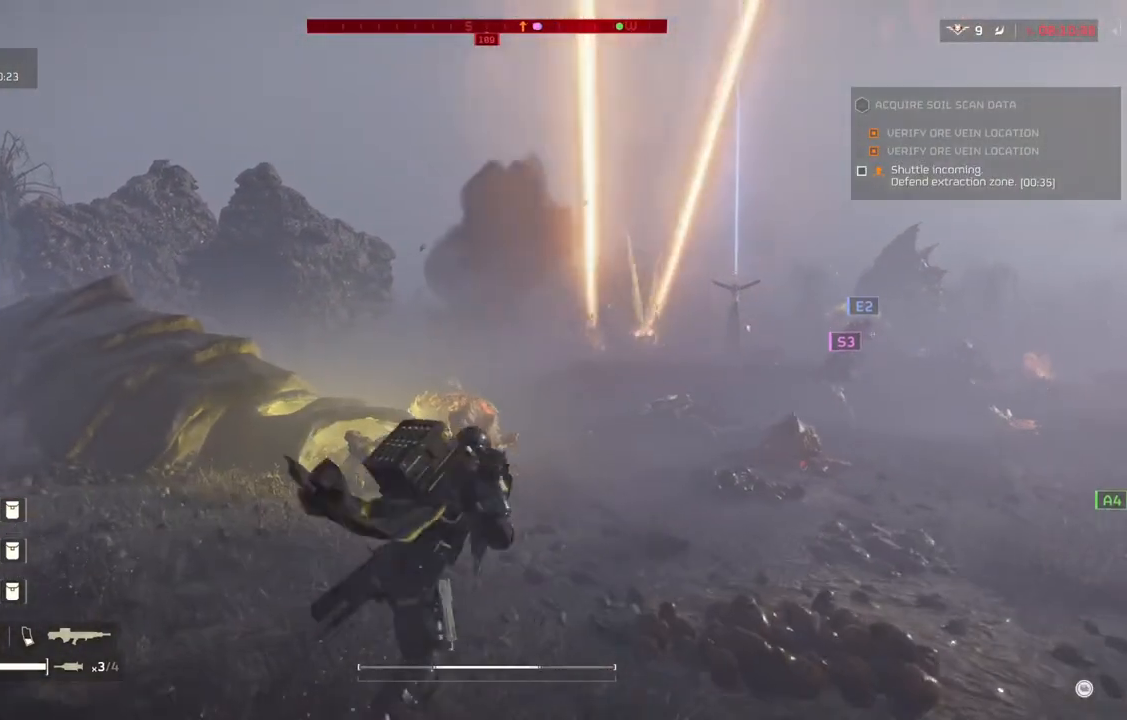
{"buttons": [], "left_stick": "up", "events": []}
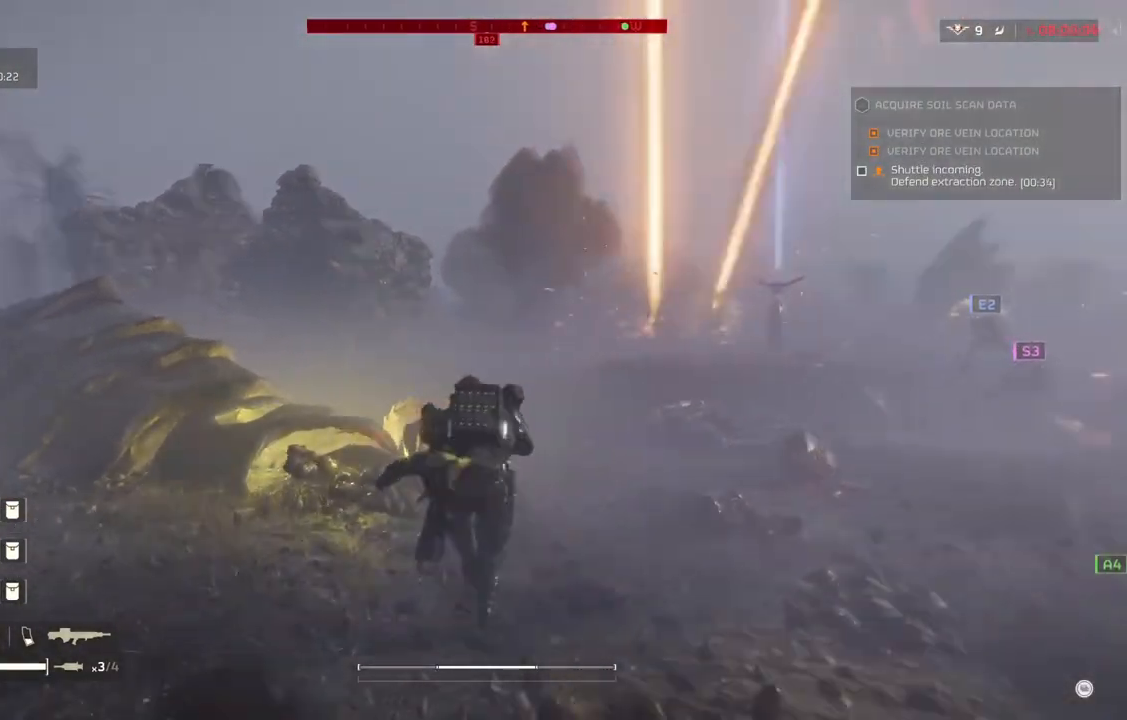
{"buttons": [], "left_stick": "up", "events": []}
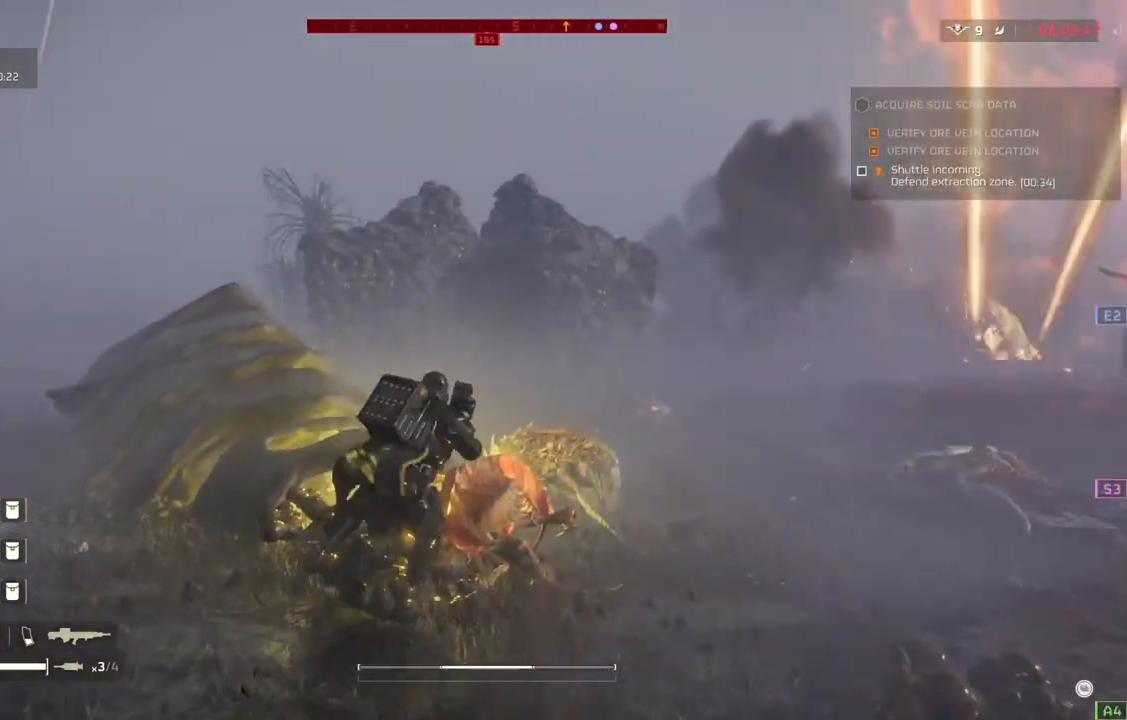
{"buttons": [], "left_stick": "up-left", "events": [[150, "left_stick", "up-left"]]}
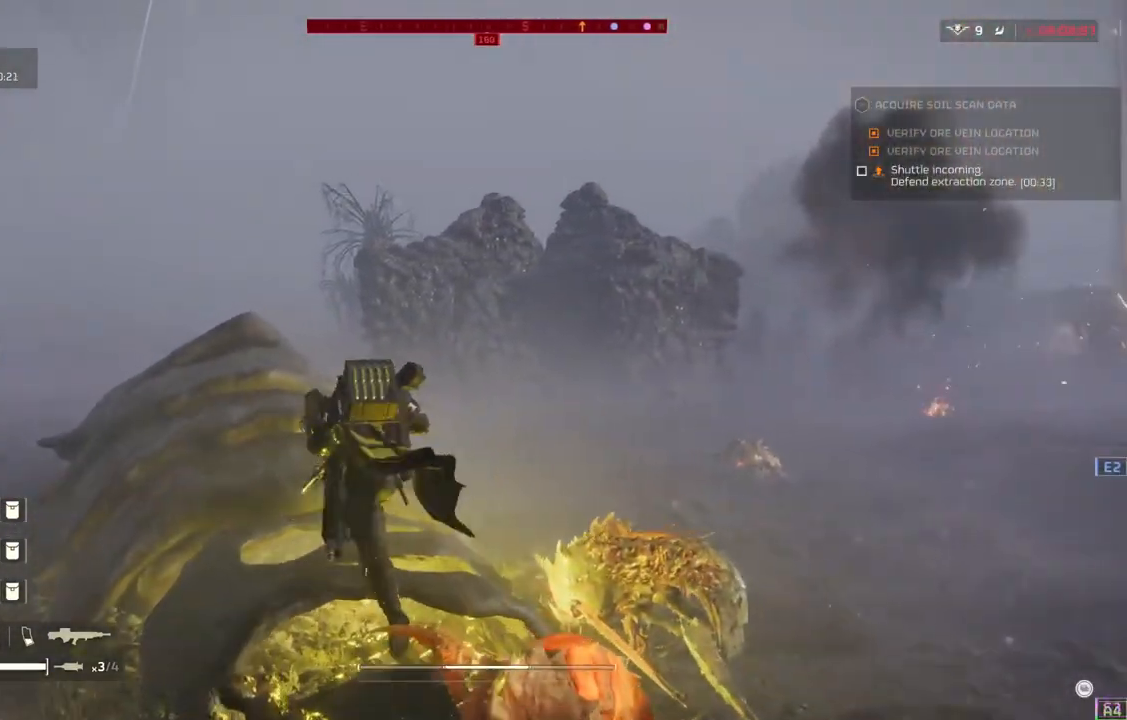
{"buttons": [], "left_stick": "up-left", "events": []}
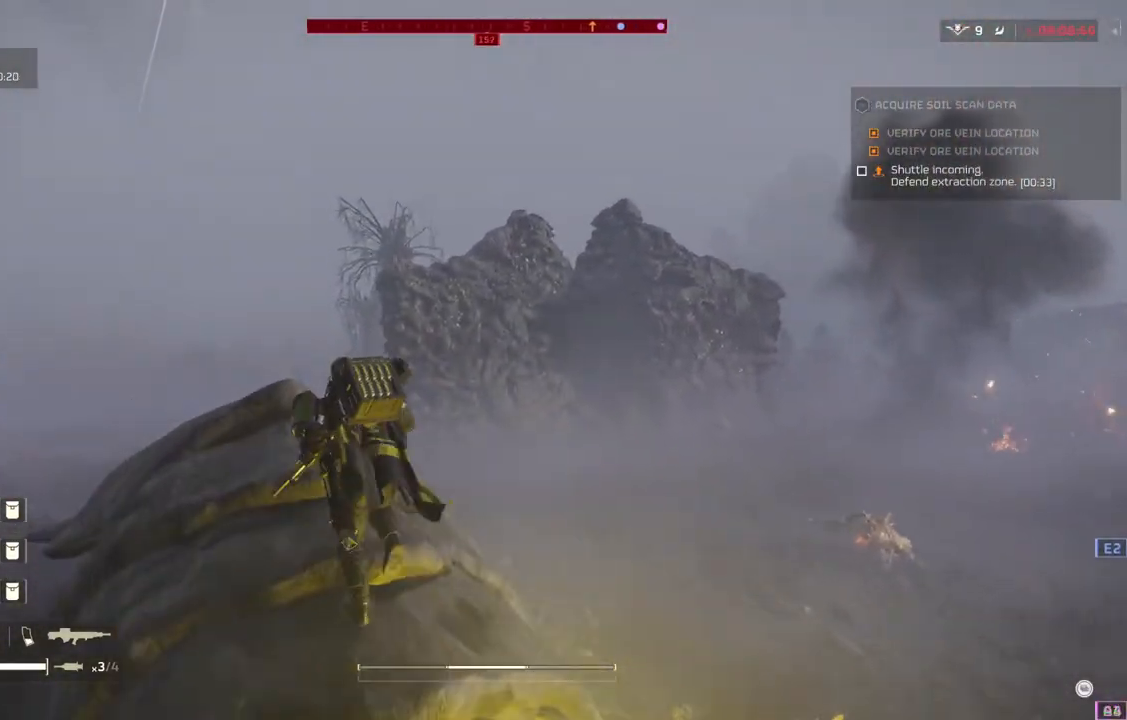
{"buttons": [], "left_stick": "center", "events": [[450, "left_stick", "center"]]}
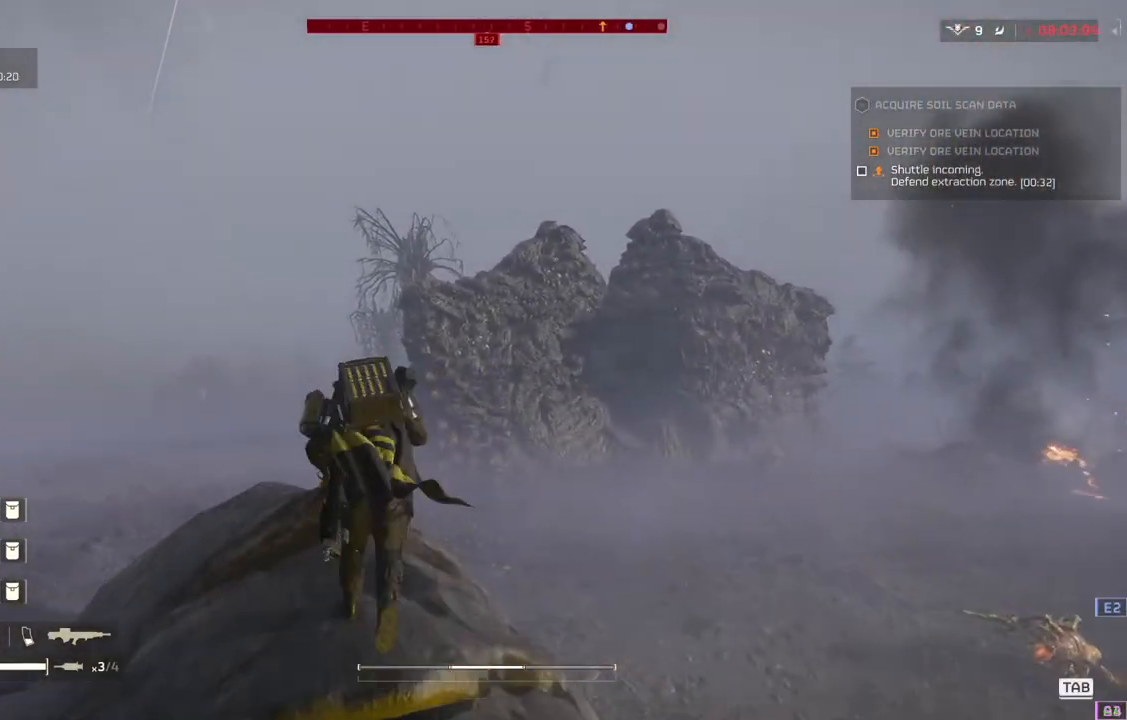
{"buttons": [], "left_stick": "center", "events": []}
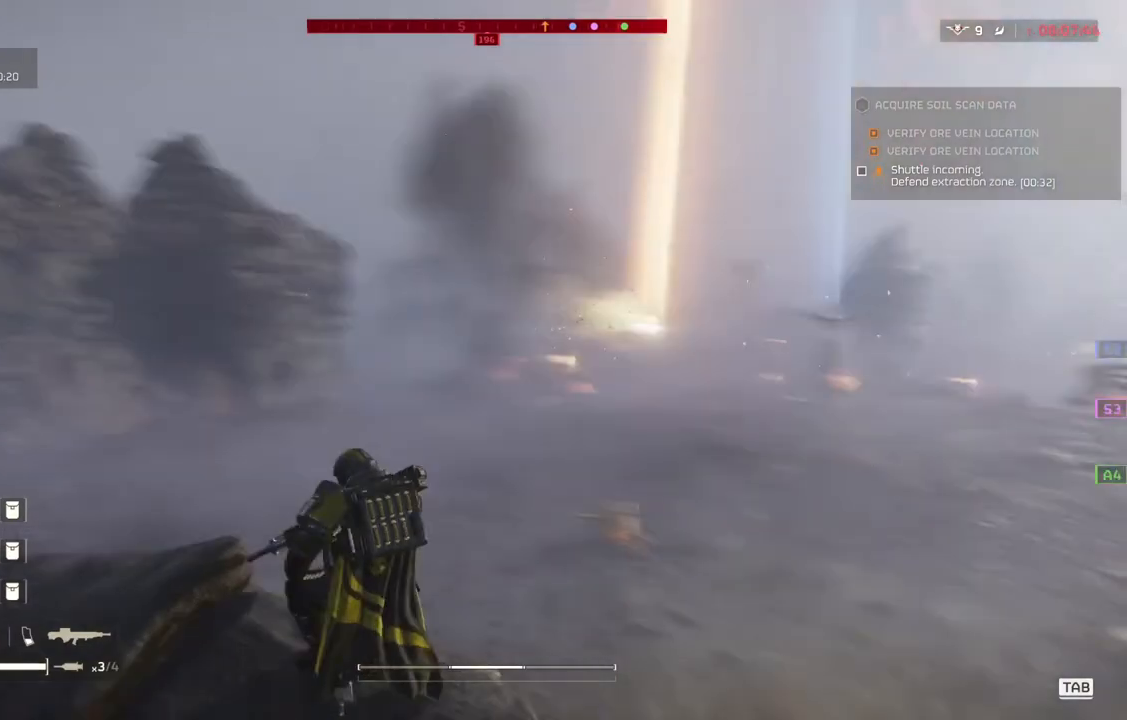
{"buttons": [], "left_stick": "center", "events": []}
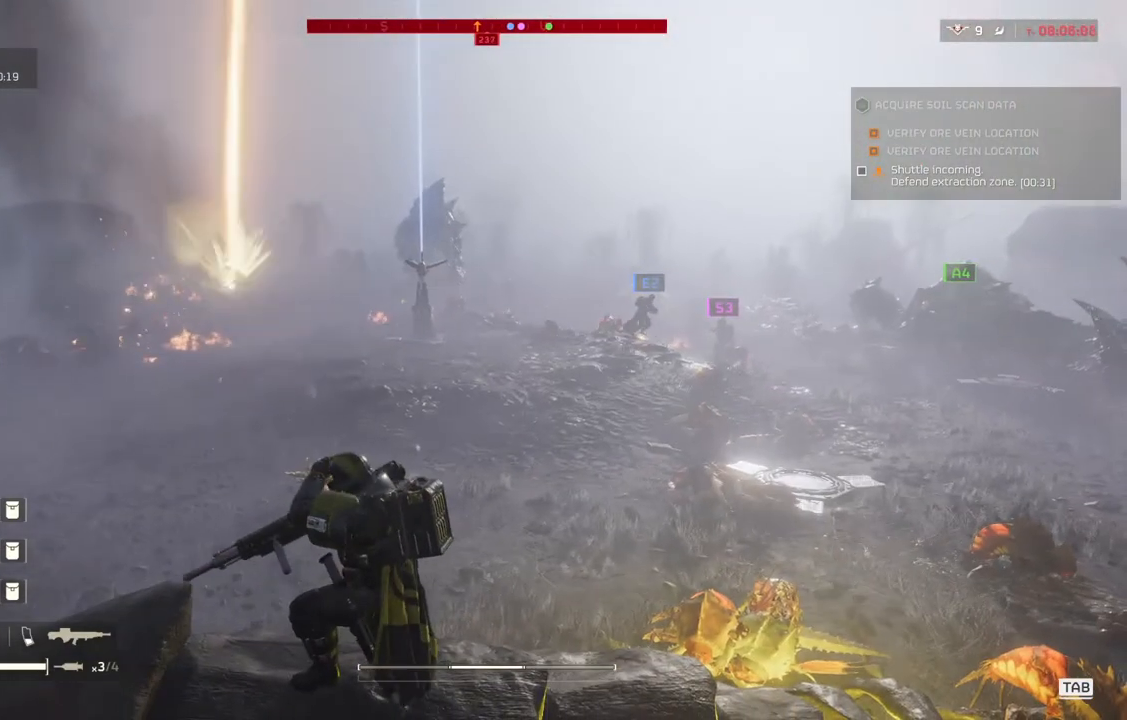
{"buttons": [], "left_stick": "center", "events": []}
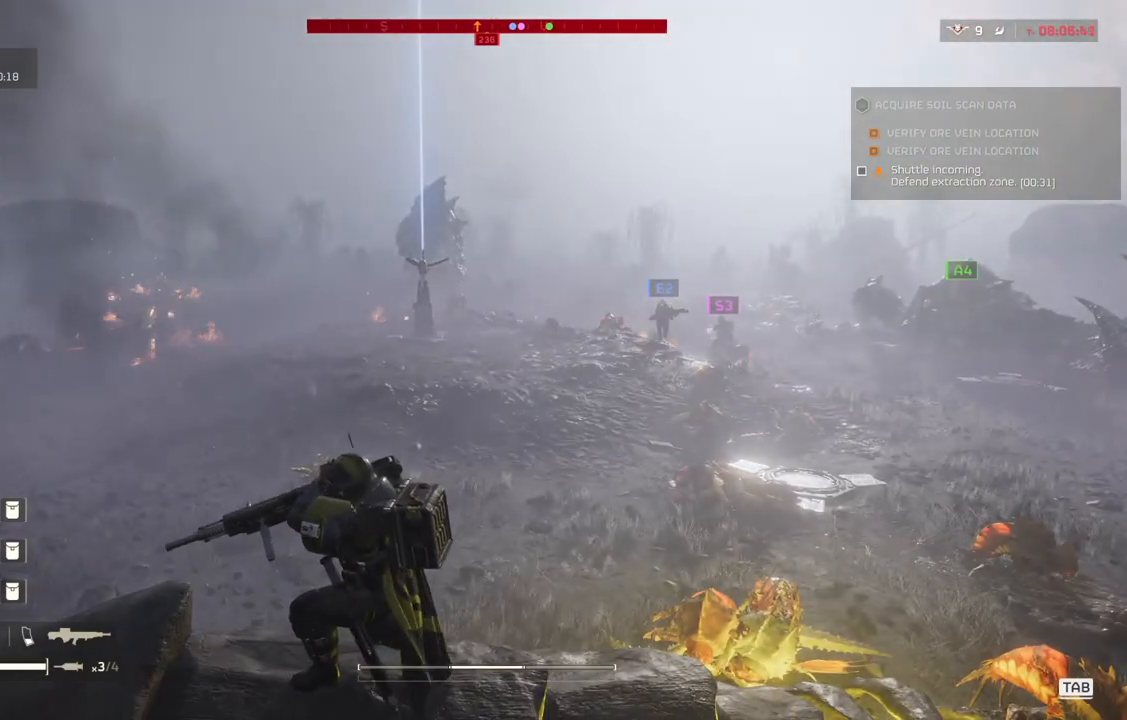
{"buttons": [], "left_stick": "center", "events": []}
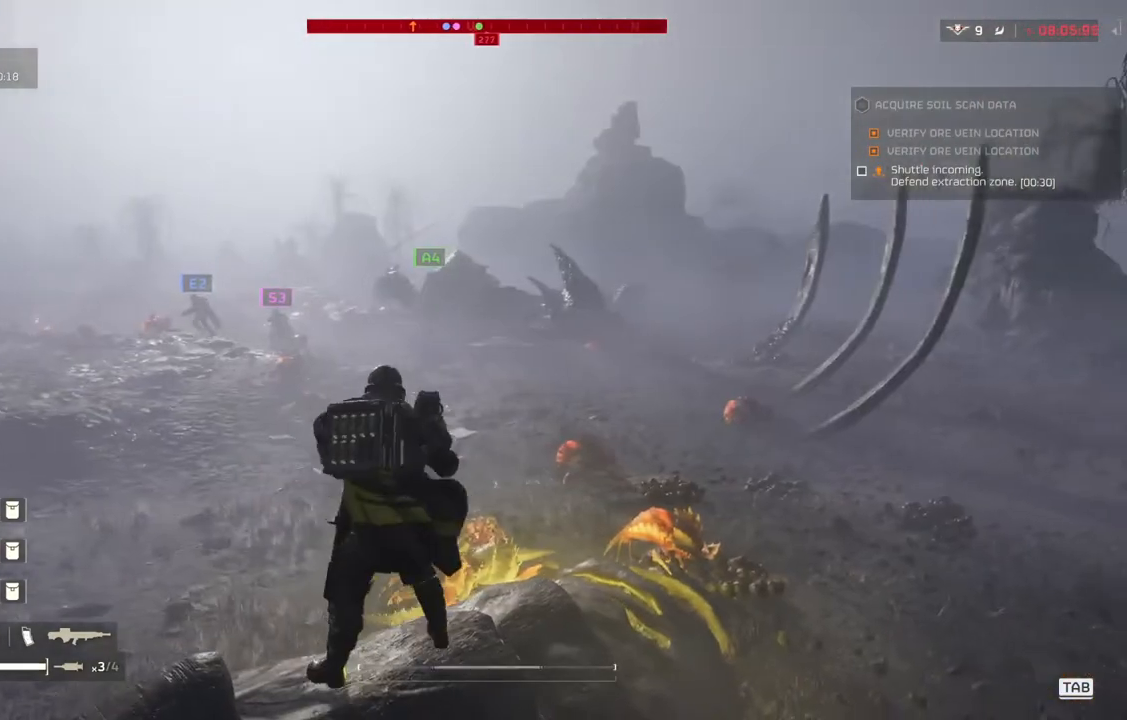
{"buttons": ["DPAD_DOWN"], "left_stick": "center", "events": [[450, "DPAD_DOWN", "down"]]}